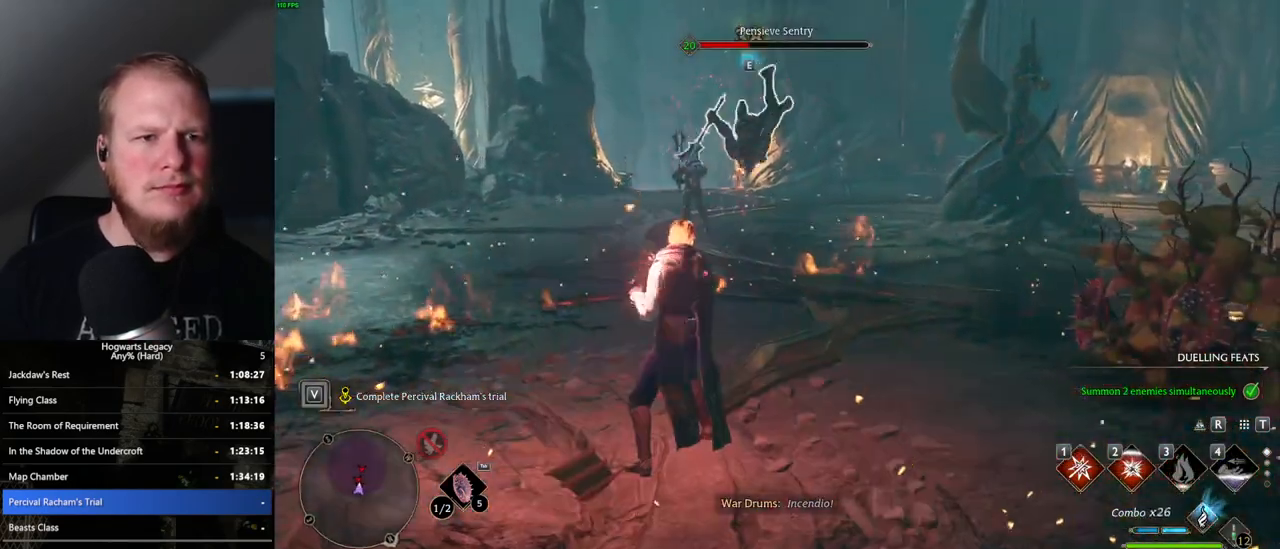
Gameplay with keyboard and mouse; each line is a JSON object with the keys and mouse buttons held at the frame after it. "events" lists presses ("down") and releases ("up") of ".", "/", "0", "1", "2", "3", "4", "5", "6", "7", "8", "9", "a", "alt_l", "alt_r", "b", "backslash", "backspace", "c", "caps_lock", "comma", "ctrl_l", "ctrl_r", "d", "e", "equals", "escape", "f", "f1", "f10", "f11", "f12", "f2", "f3", "f4", "f5", "f6", "f7", "f8", "f9", "g", "h", "i", "j", "k", "l", "lbracket", "m", "minus", "n", "o", "p", "q", "quote", "r", "rbracket", "return", "s", "semicolon", "shift_l", "shift_r", "space", "super_l", "super_r", "t", "tab", "tilde", "u", "v", "w", "x", "y", "z", "mouse_left", "mouse_wheel", "mouse_right", "mouse_mb4" and "mouse_mb5" between this image and that frame as [ms after this image, input, new state], when the widget could be followed in between. "mouse_left", "mouse_wheel", "mouse_right", "mouse_mb4", "mouse_mb5" = the "left", "wheel", "right", "mb4", "mb5" buttons of the "mouse" list. No other keys are recorded. "wheel" means that the mouse wheel is clicked or scrolled. Mouse movement is not recorded.
{"keys": [], "mouse": [], "events": [[100, "mouse_left", "up"], [183, "mouse_left", "down"], [283, "mouse_left", "up"], [383, "mouse_left", "down"], [467, "mouse_left", "up"]]}
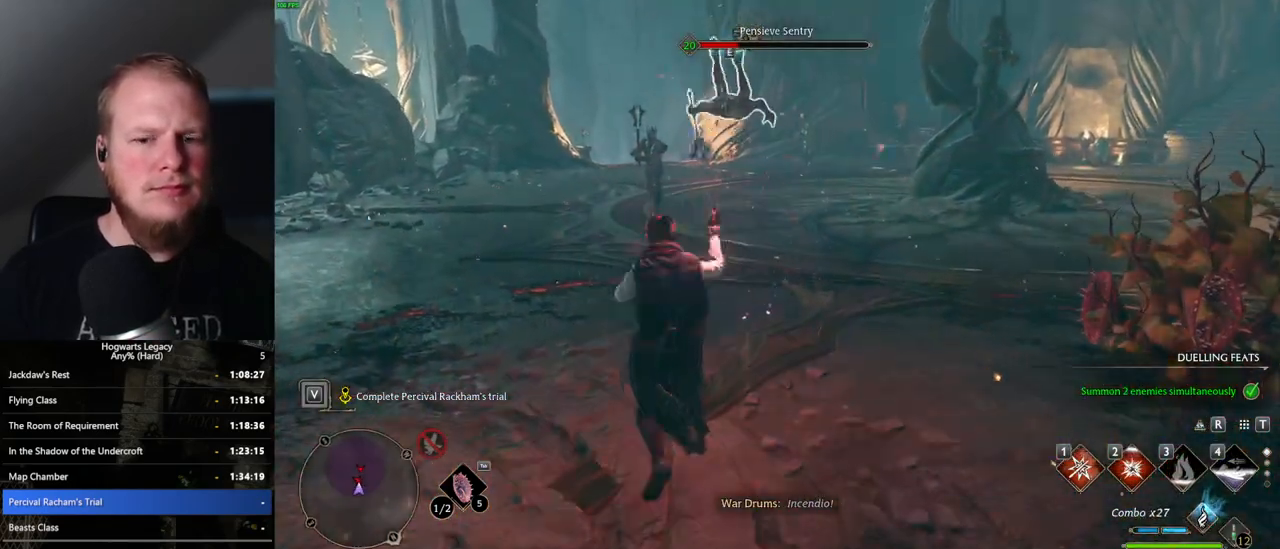
{"keys": [], "mouse": [], "events": [[50, "mouse_left", "down"], [150, "mouse_left", "up"], [217, "mouse_left", "down"], [333, "mouse_left", "up"]]}
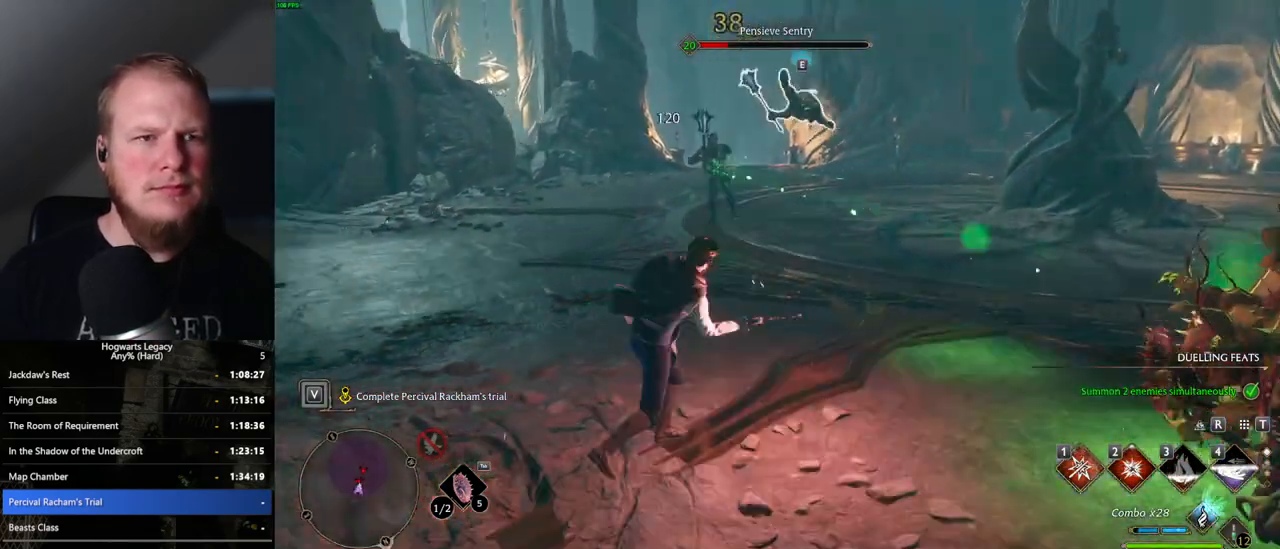
{"keys": ["w"], "mouse": [], "events": [[267, "w", "down"]]}
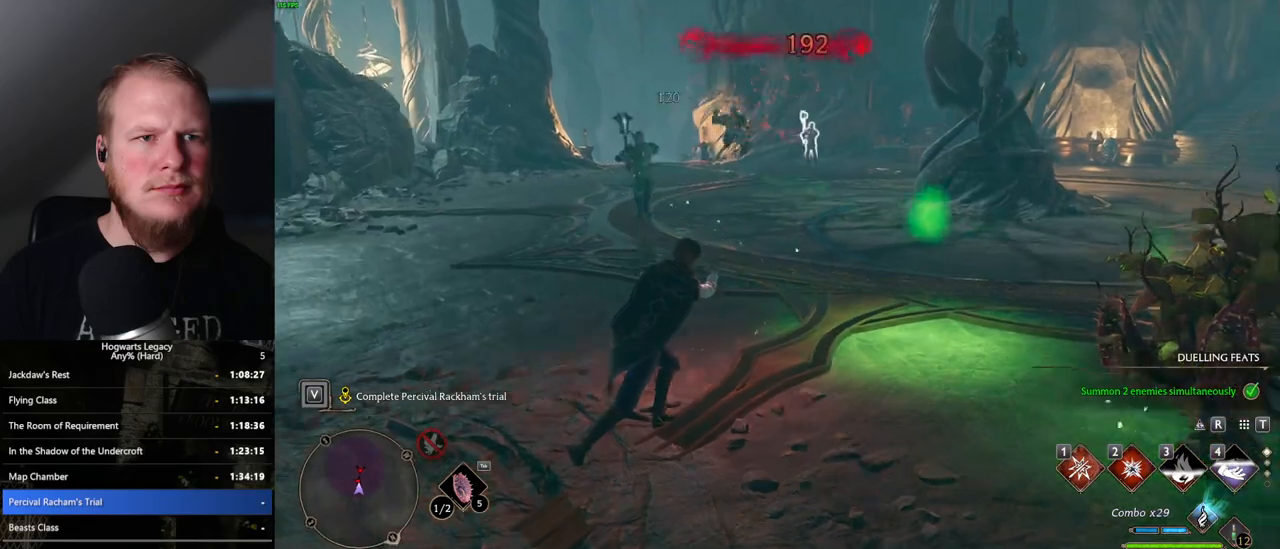
{"keys": ["w"], "mouse": [], "events": [[83, "1", "down"], [217, "1", "up"]]}
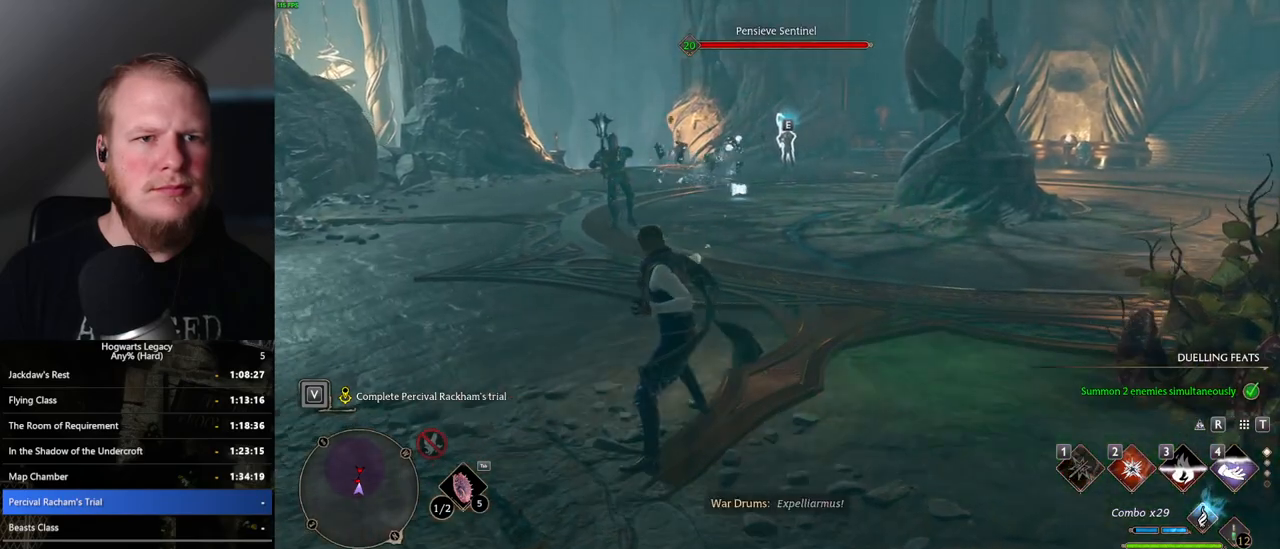
{"keys": ["w", "z"], "mouse": [], "events": [[267, "z", "down"], [367, "z", "up"], [450, "z", "down"]]}
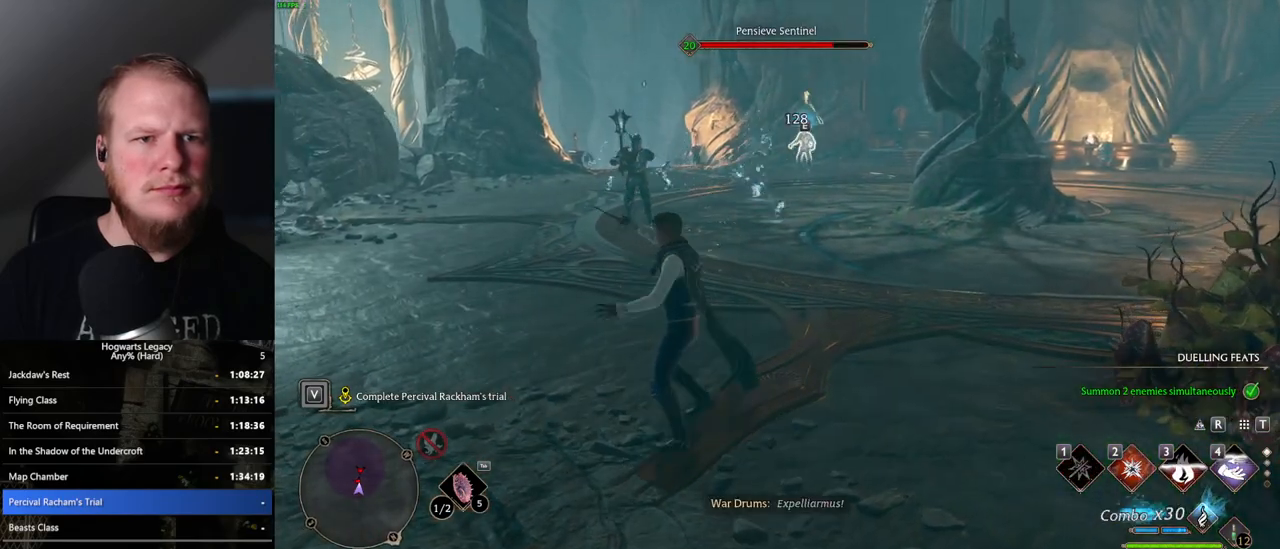
{"keys": ["w"], "mouse": [], "events": [[50, "z", "up"]]}
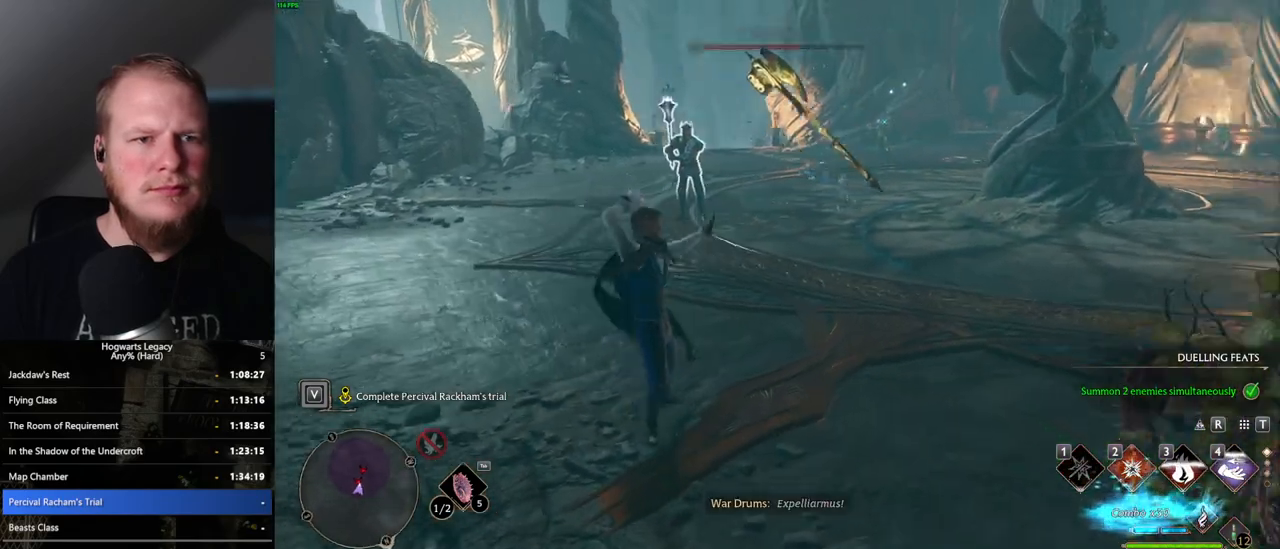
{"keys": ["w"], "mouse": [], "events": []}
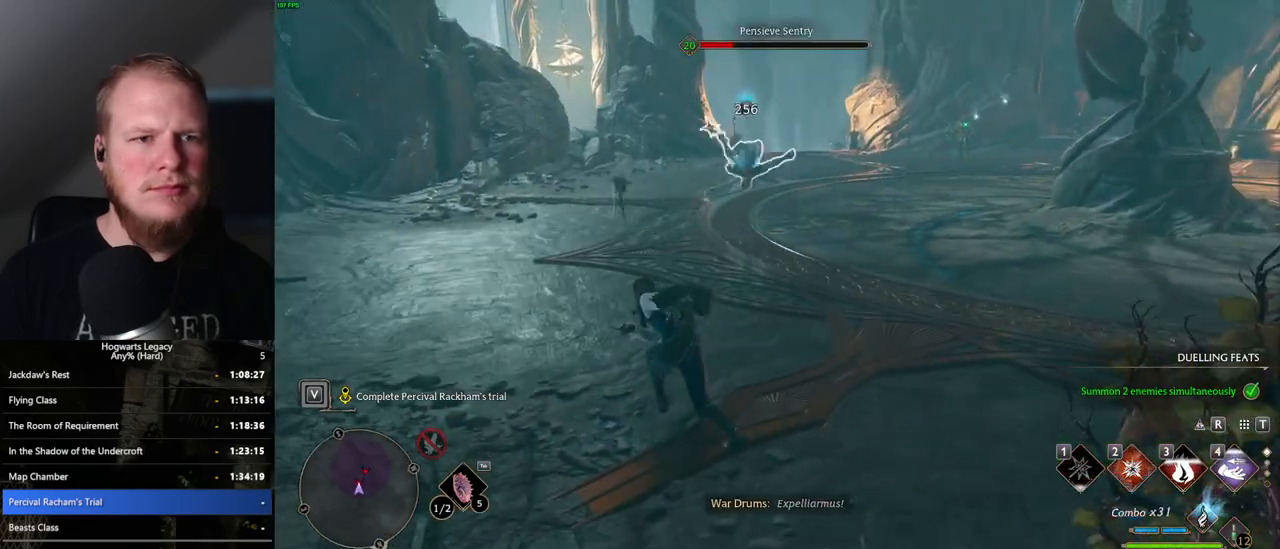
{"keys": ["w"], "mouse": [], "events": [[67, "2", "down"], [167, "2", "up"]]}
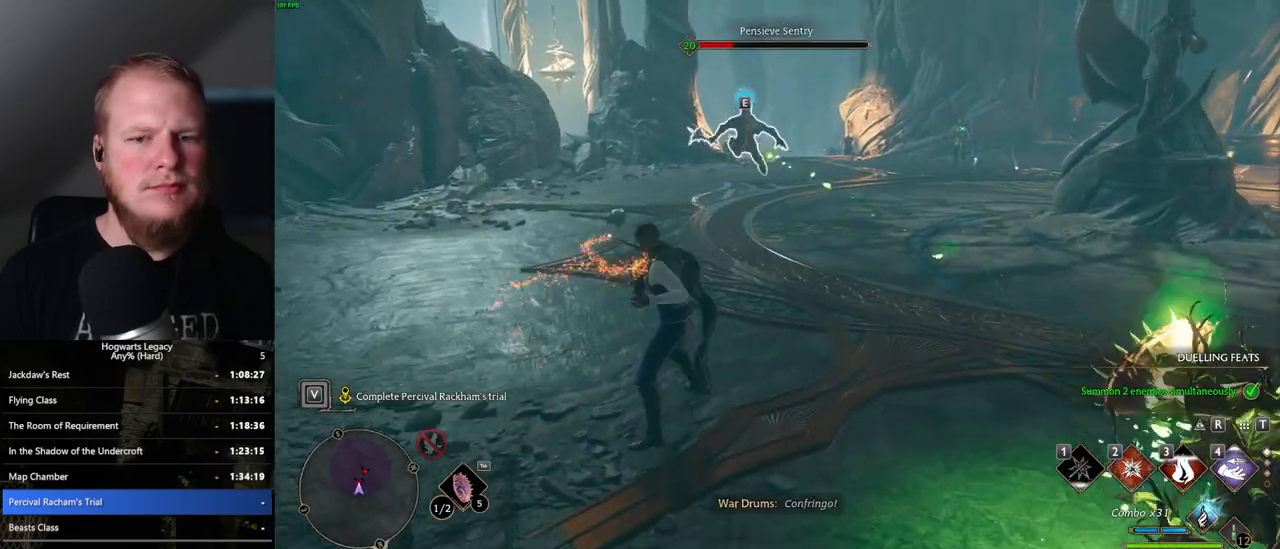
{"keys": ["w"], "mouse": ["left"], "events": [[333, "mouse_left", "down"]]}
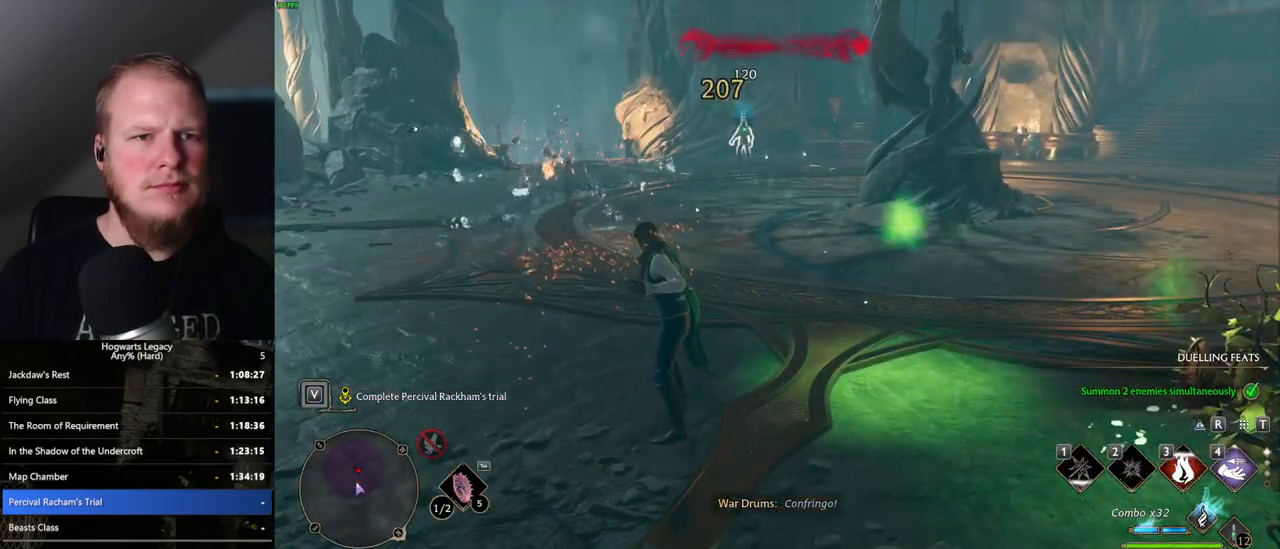
{"keys": ["w"], "mouse": [], "events": [[17, "mouse_left", "up"]]}
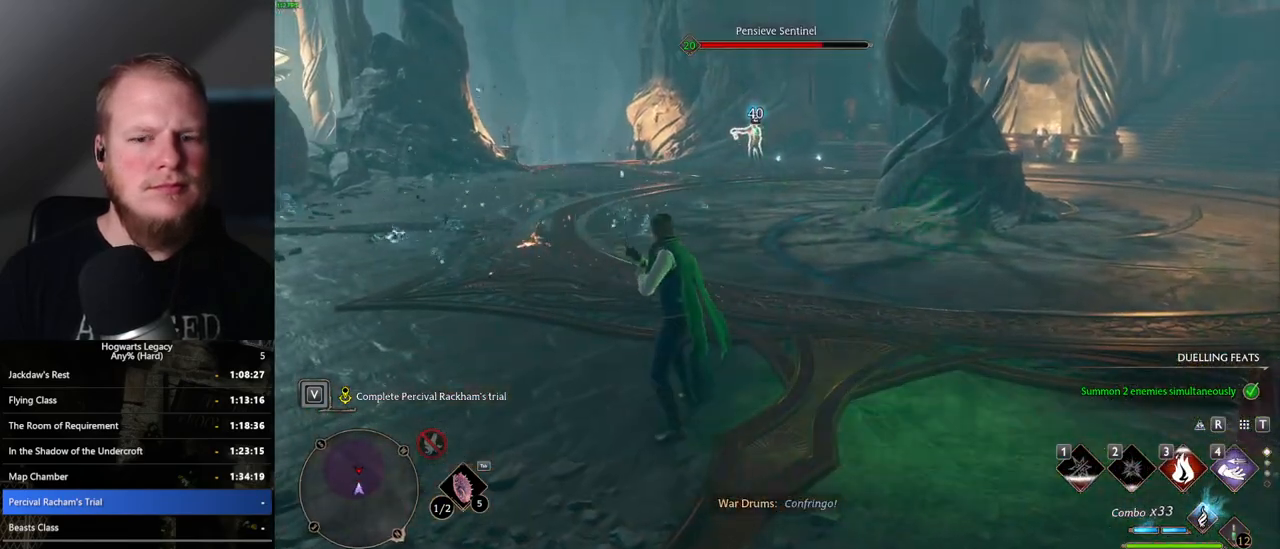
{"keys": ["space", "w"], "mouse": [], "events": [[250, "space", "down"]]}
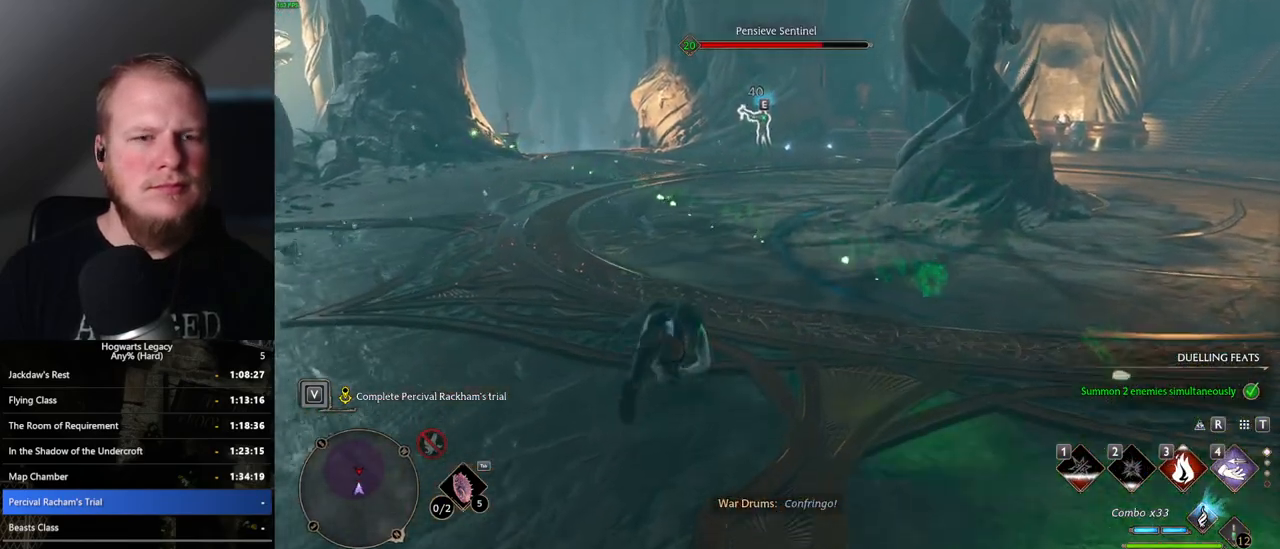
{"keys": ["w"], "mouse": [], "events": [[333, "space", "up"]]}
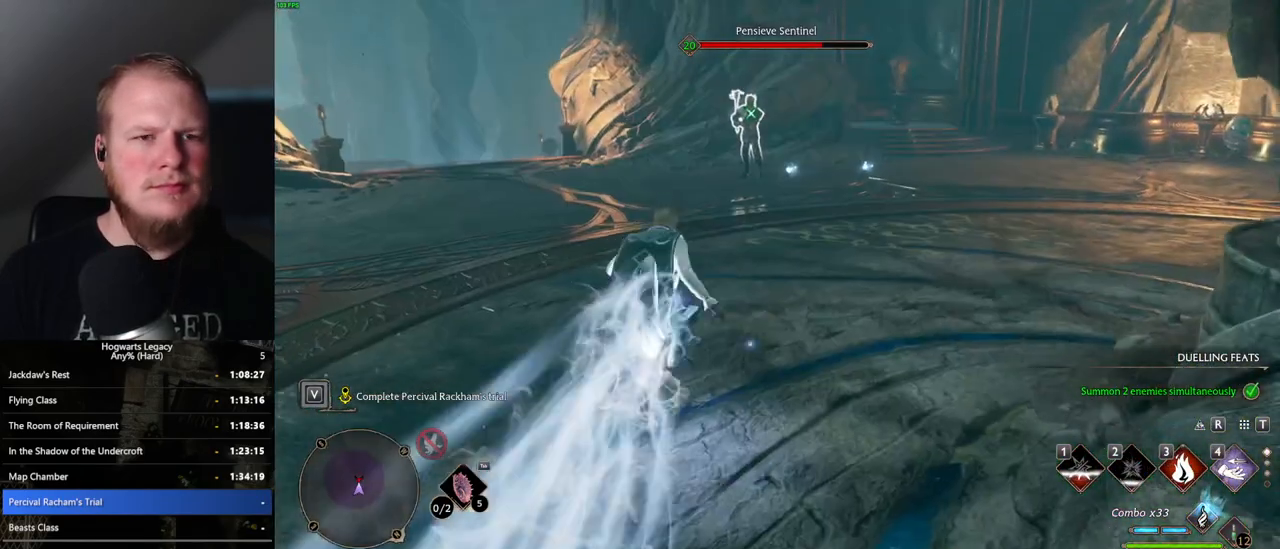
{"keys": ["space", "w"], "mouse": [], "events": [[217, "space", "down"]]}
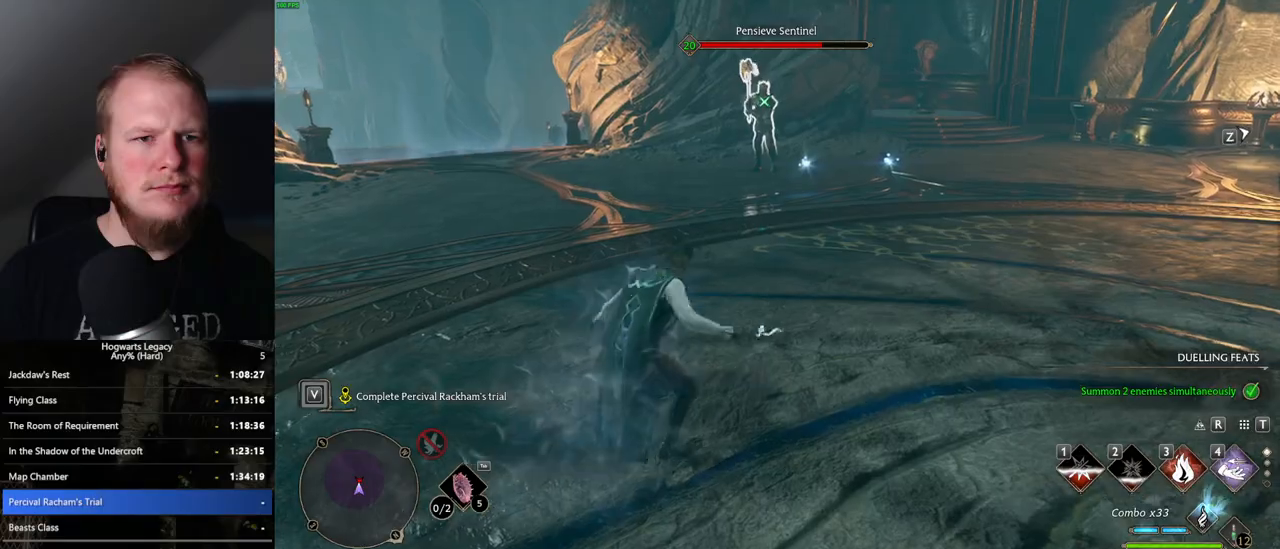
{"keys": ["w"], "mouse": [], "events": [[250, "space", "up"], [400, "3", "down"], [483, "3", "up"]]}
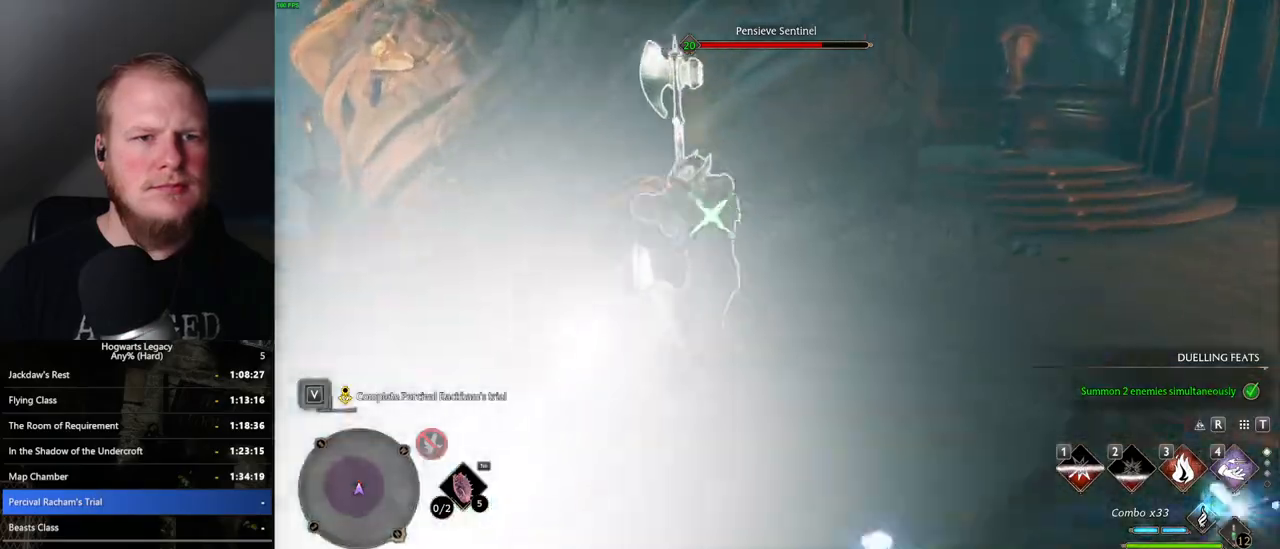
{"keys": ["w"], "mouse": [], "events": [[83, "3", "down"], [117, "3", "up"], [217, "a", "down"], [217, "space", "down"], [333, "space", "up"], [467, "a", "up"]]}
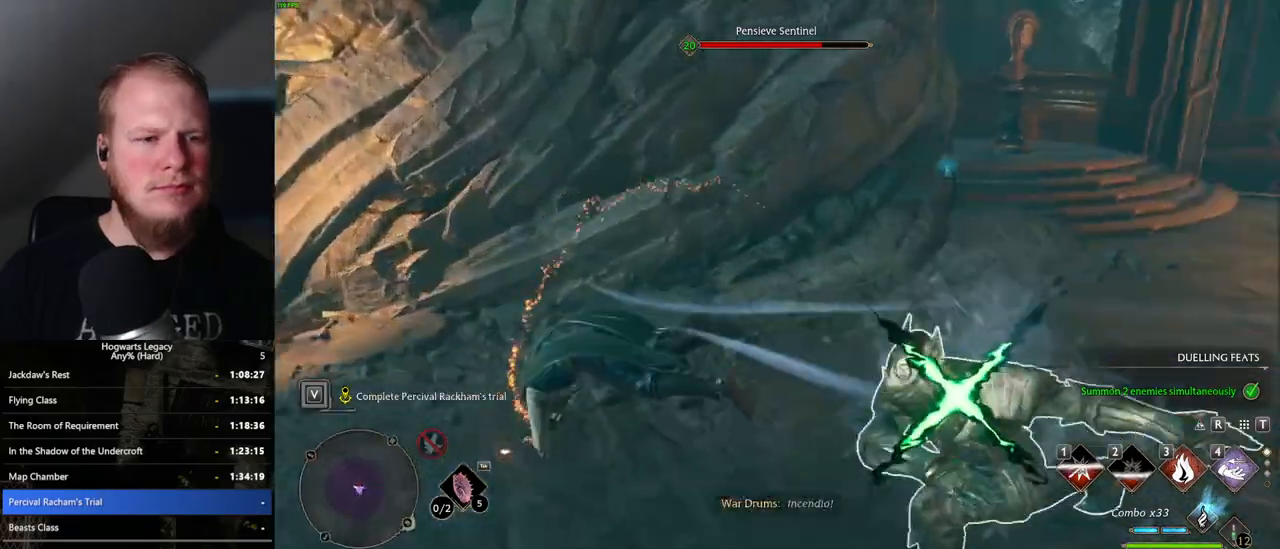
{"keys": ["d", "w"], "mouse": [], "events": [[83, "d", "down"], [133, "w", "up"], [283, "w", "down"]]}
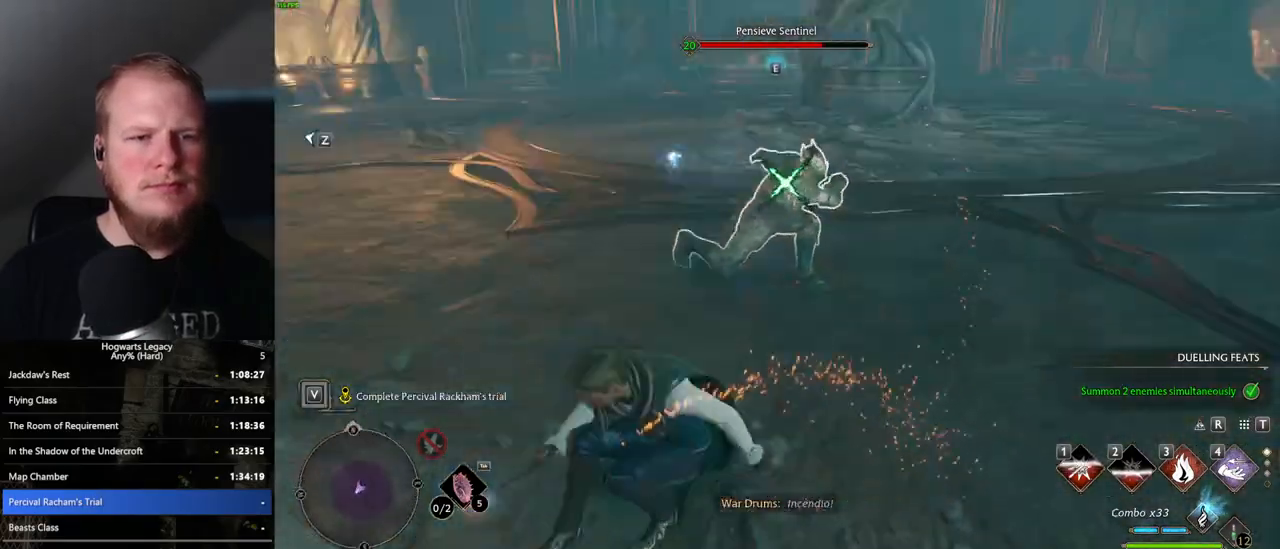
{"keys": ["w"], "mouse": [], "events": [[117, "d", "up"], [250, "3", "down"], [367, "3", "up"]]}
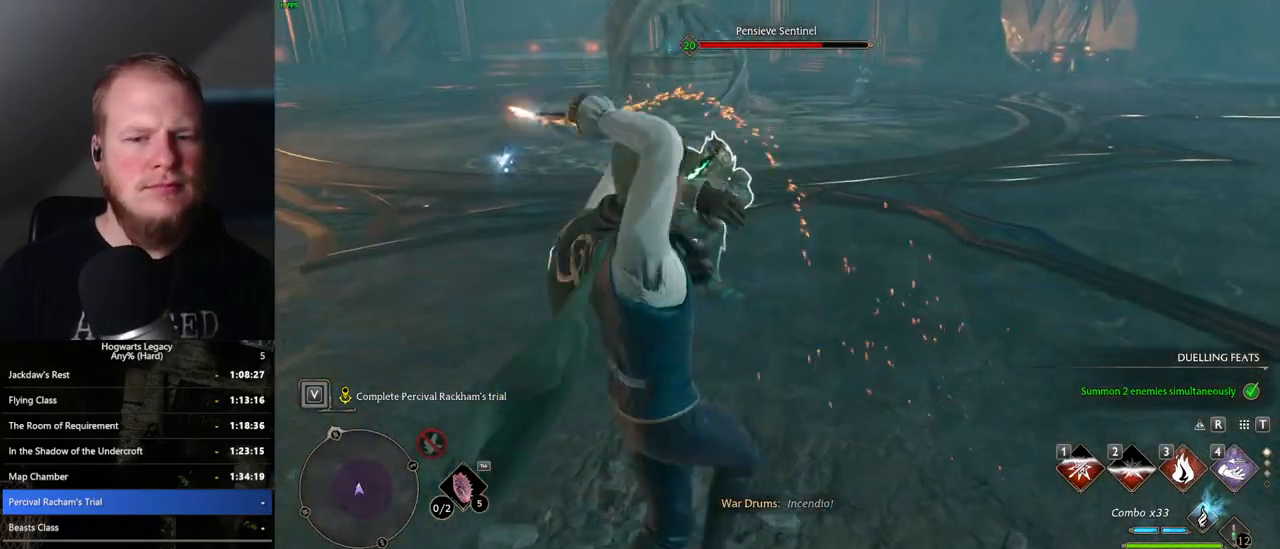
{"keys": ["w"], "mouse": [], "events": []}
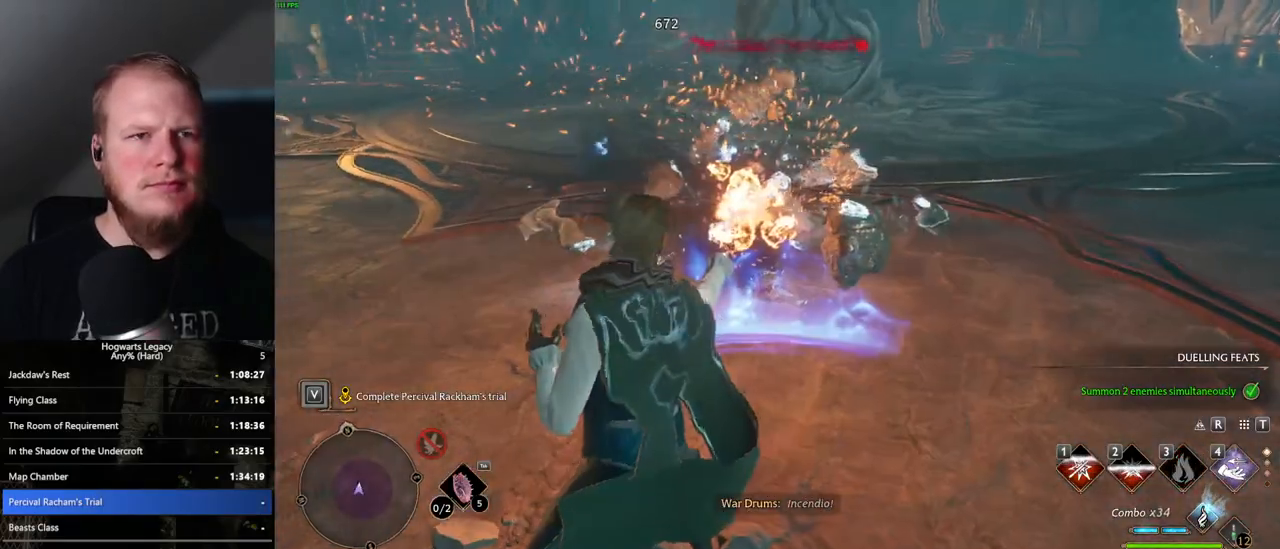
{"keys": ["space", "w"], "mouse": [], "events": [[117, "space", "down"], [200, "shift_l", "down"], [367, "shift_l", "up"]]}
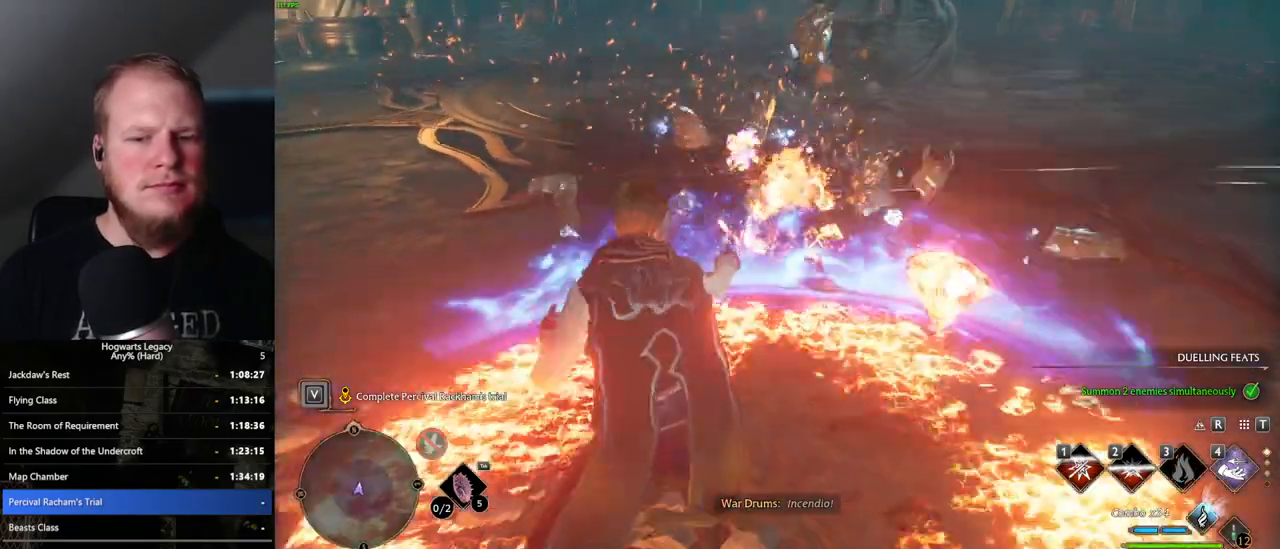
{"keys": ["d", "w"], "mouse": [], "events": [[17, "space", "up"], [400, "d", "down"]]}
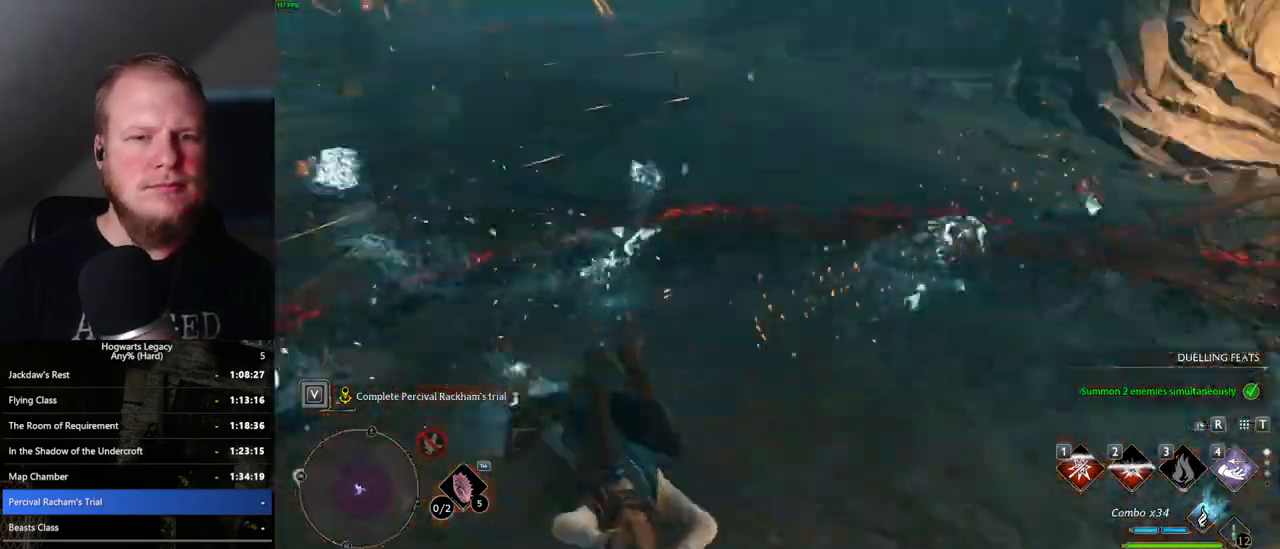
{"keys": ["w"], "mouse": [], "events": [[283, "d", "up"]]}
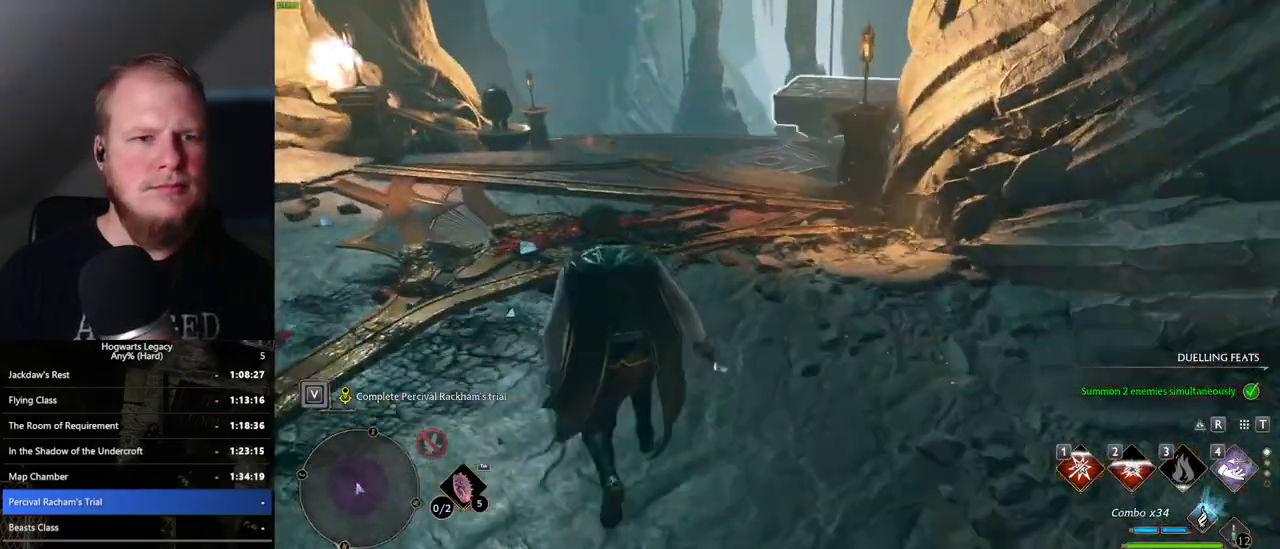
{"keys": ["w"], "mouse": [], "events": [[17, "space", "down"], [400, "space", "up"]]}
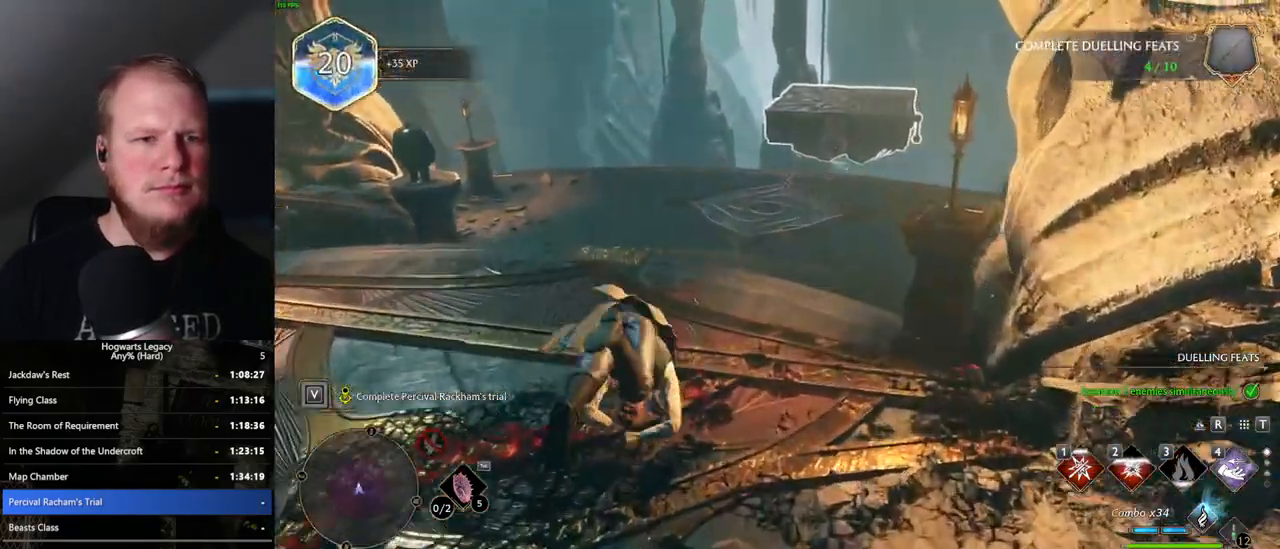
{"keys": ["w"], "mouse": [], "events": []}
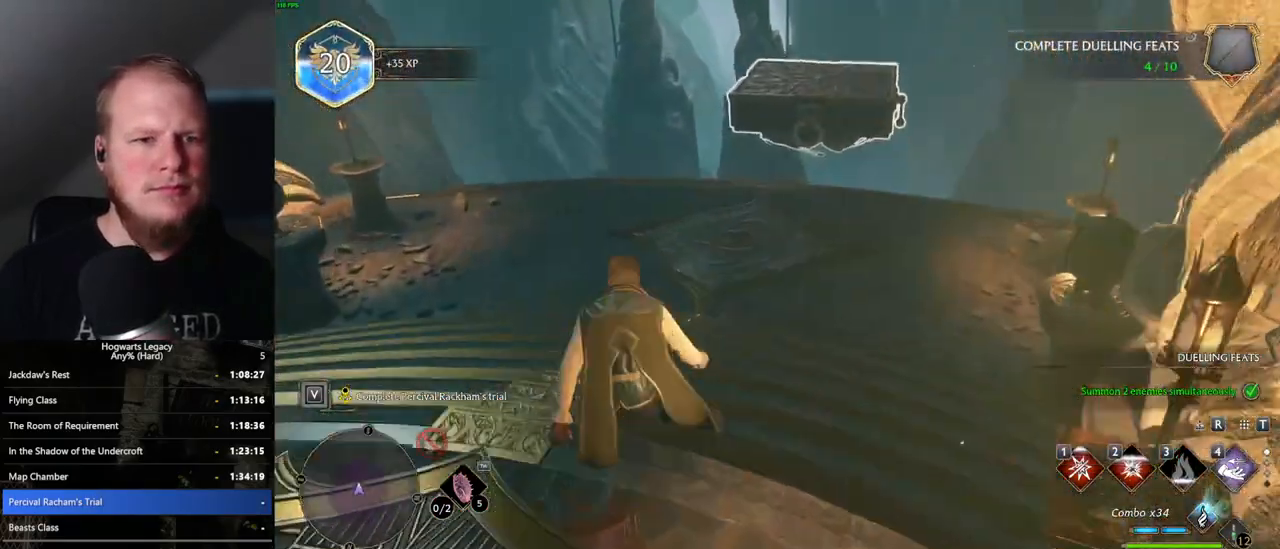
{"keys": ["w"], "mouse": [], "events": []}
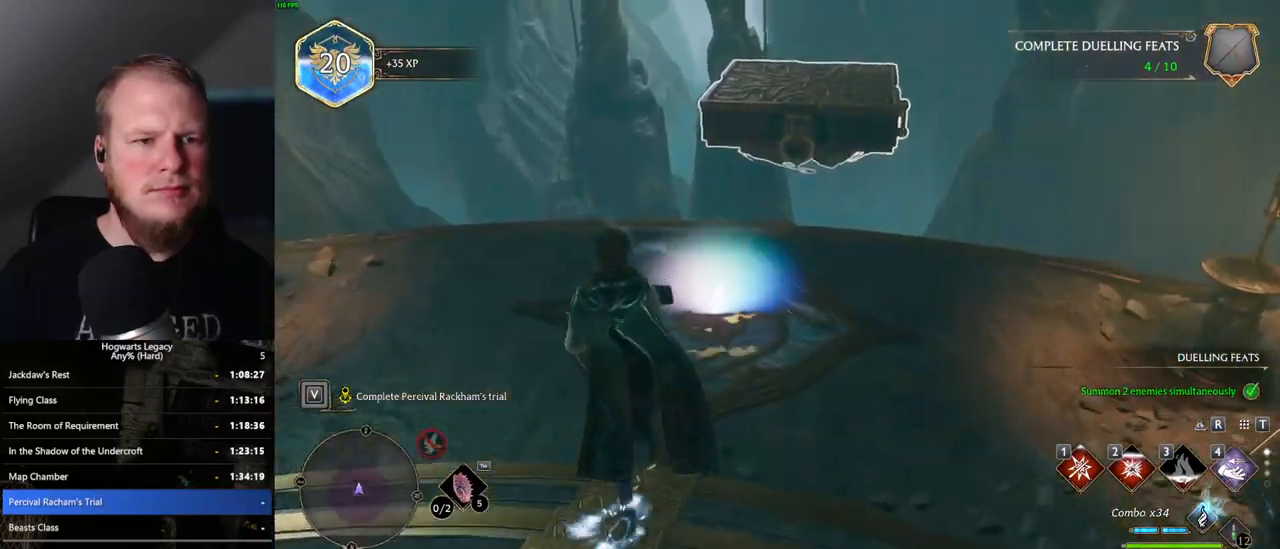
{"keys": ["f"], "mouse": [], "events": [[183, "f", "down"], [200, "w", "up"], [250, "f", "up"], [333, "f", "down"], [400, "f", "up"], [483, "f", "down"]]}
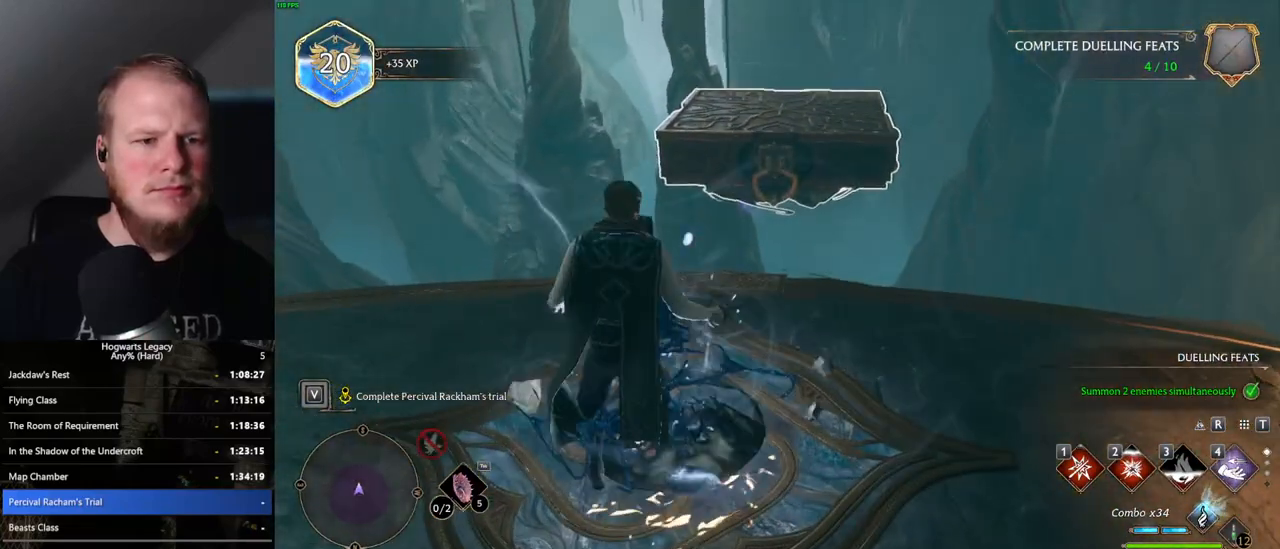
{"keys": [], "mouse": [], "events": [[33, "f", "up"], [117, "f", "down"], [200, "f", "up"]]}
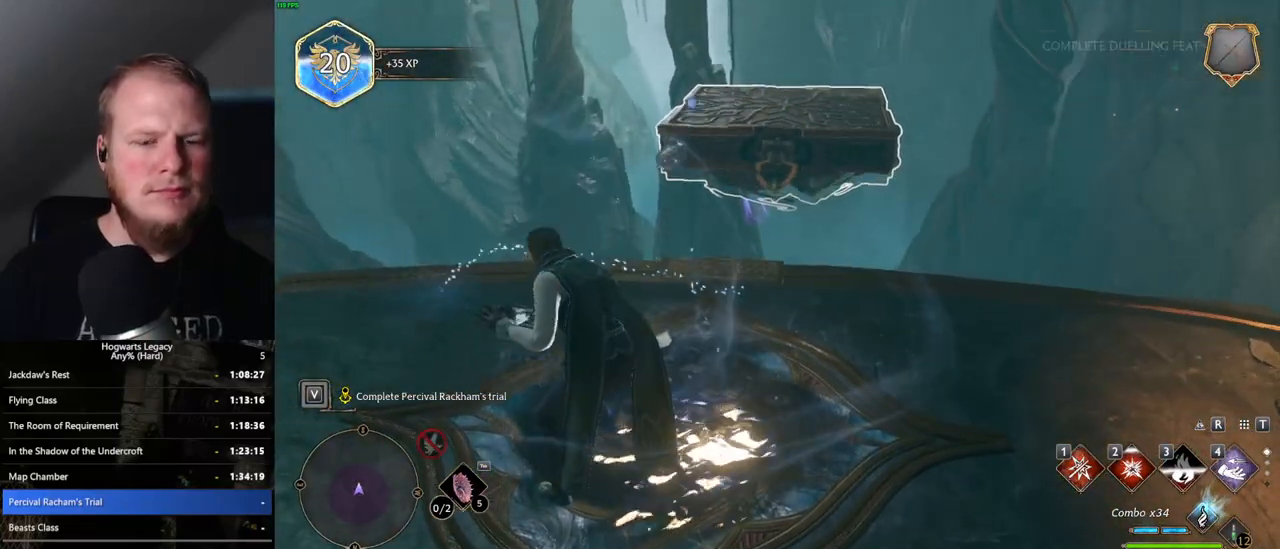
{"keys": ["tab"], "mouse": [], "events": [[150, "tab", "down"]]}
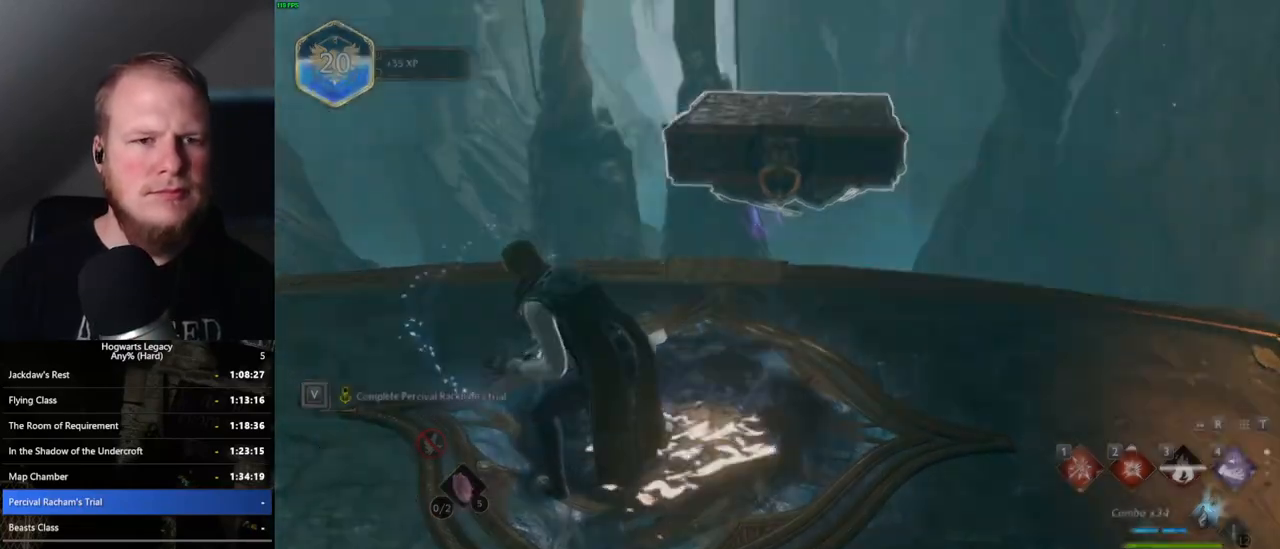
{"keys": ["tab"], "mouse": [], "events": []}
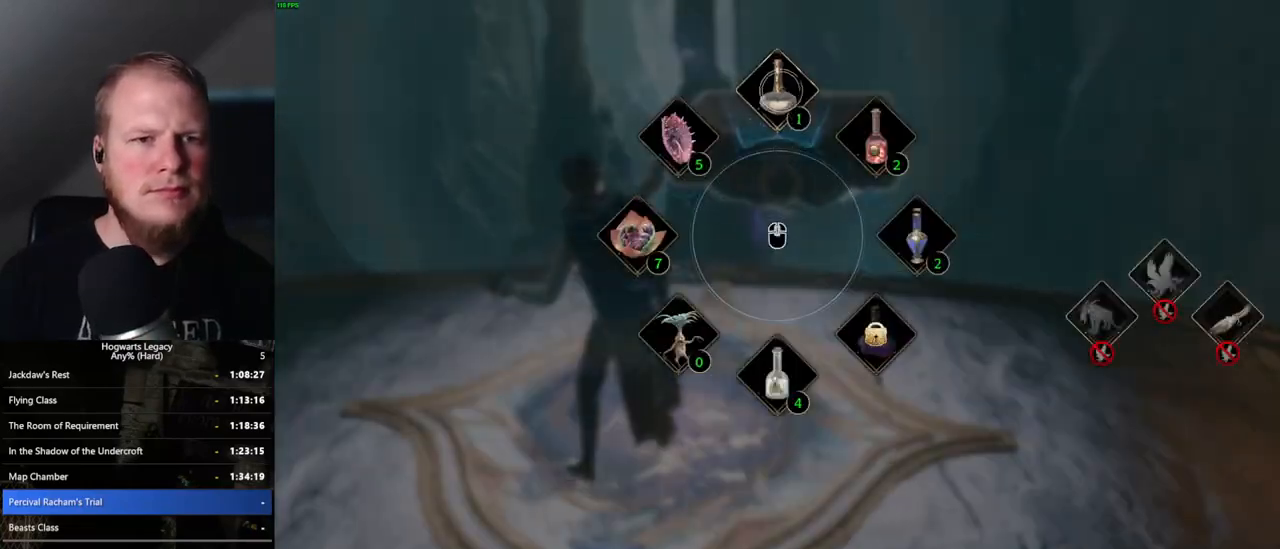
{"keys": [], "mouse": [], "events": [[17, "mouse_left", "down"], [100, "mouse_left", "up"], [283, "tab", "up"]]}